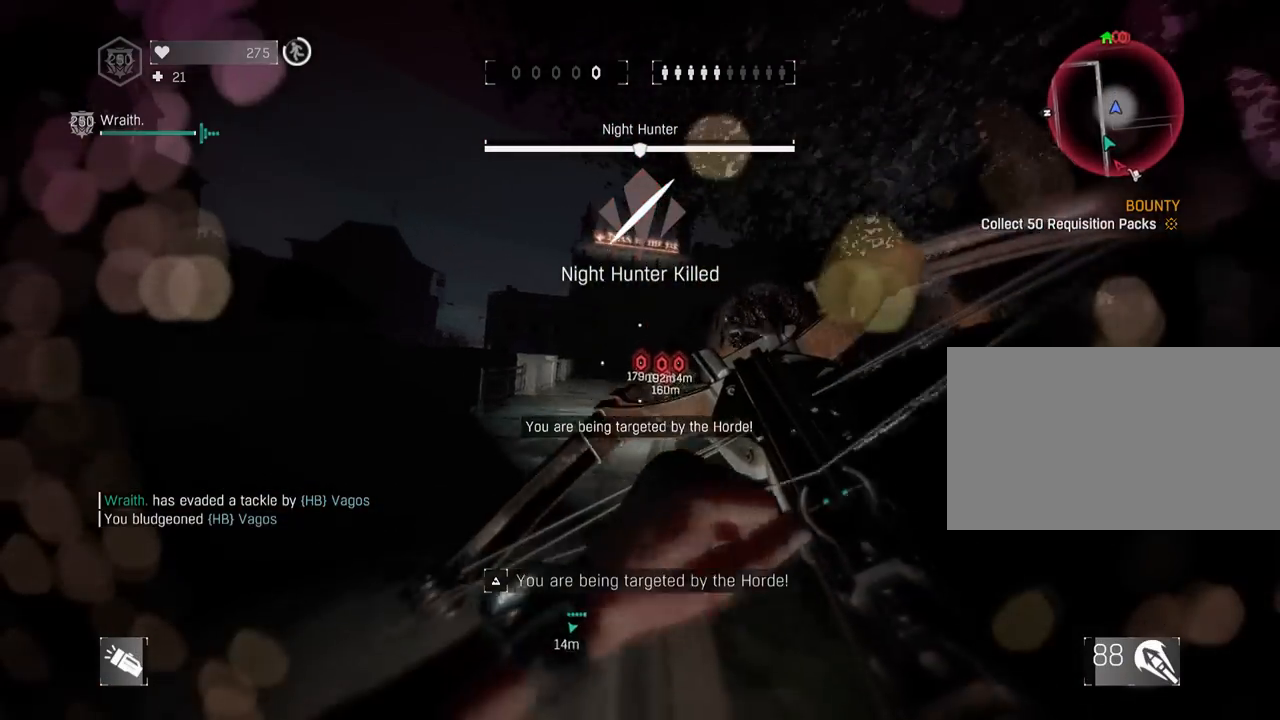
Gameplay with keyboard and mouse; each line is a JSON object with the keys and mouse buttons held at the frame after it. "events" lists presses ("down") and releases ("up") of "1", "2", "3", "4", "5", "a", "alt", "c", "caps_lock", "ctrl", "d", "e", "f", "g", "q", "r", "s", "shift", "space", "t", "tab", "v", "w", "x", "z", "mouse_left", "mouse_wheel" and "mouse_right" between this image and that frame as [ms after this image, input, new state], when the widget could be followed in between. "mouse_left", "mouse_wheel", "mouse_right" = the "left", "wheel", "right" buttons of the "mouse" list. No other keys are recorded. "wheel" means that the mouse wheel is clicked or scrolled. "mouse_move" is the direction in which the mouse moves at that frame (one of eight, or "still"), when it could be read.
{"keys": ["a", "shift", "z"], "mouse": [], "mouse_move": "up", "events": [[383, "a", "down"]]}
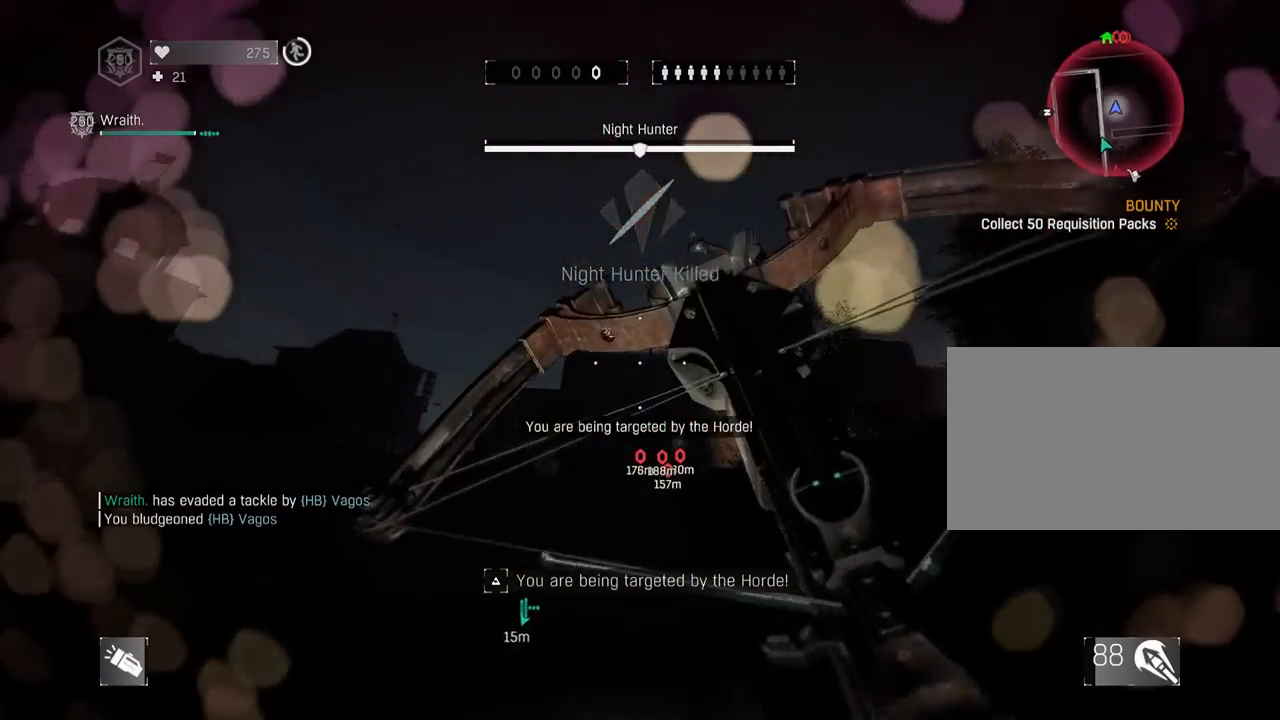
{"keys": ["a", "shift", "z"], "mouse": [], "mouse_move": "still", "events": [[67, "a", "up"], [350, "a", "down"]]}
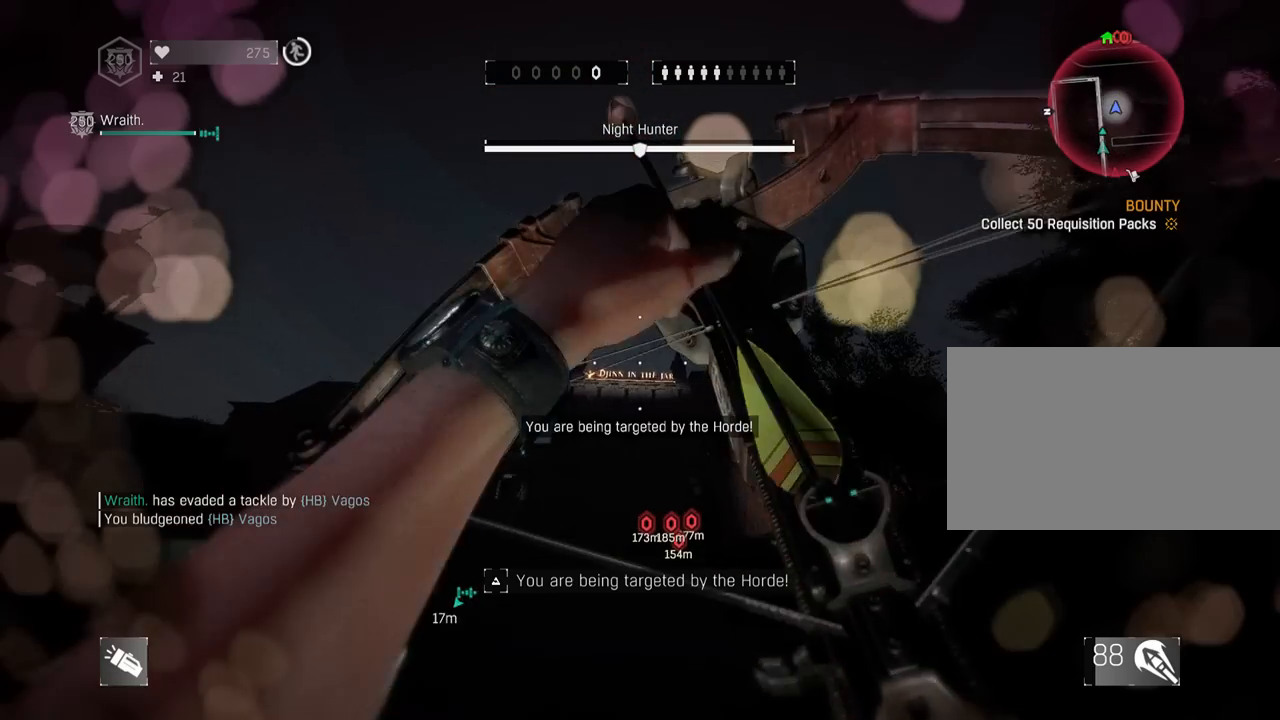
{"keys": ["a", "shift", "z"], "mouse": [], "mouse_move": "still", "events": [[33, "a", "up"], [367, "a", "down"]]}
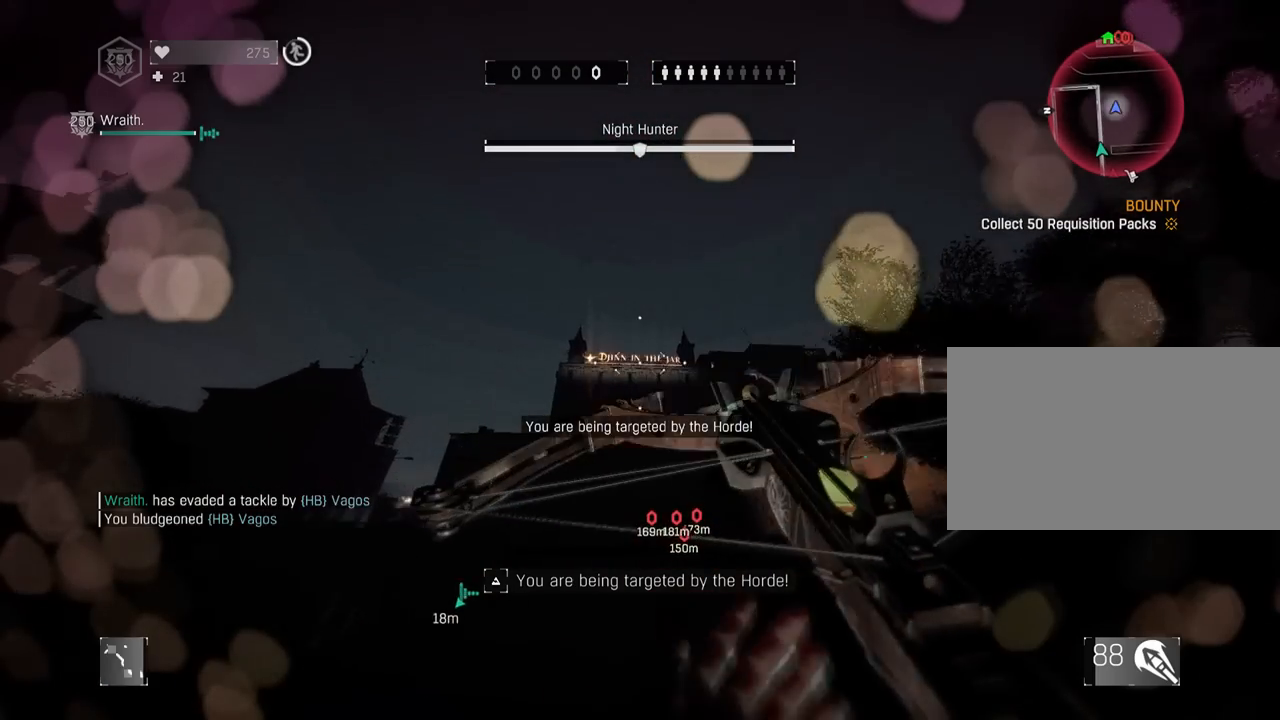
{"keys": ["a", "shift", "space", "z"], "mouse": [], "mouse_move": "still", "events": [[100, "a", "up"], [383, "space", "down"], [417, "a", "down"]]}
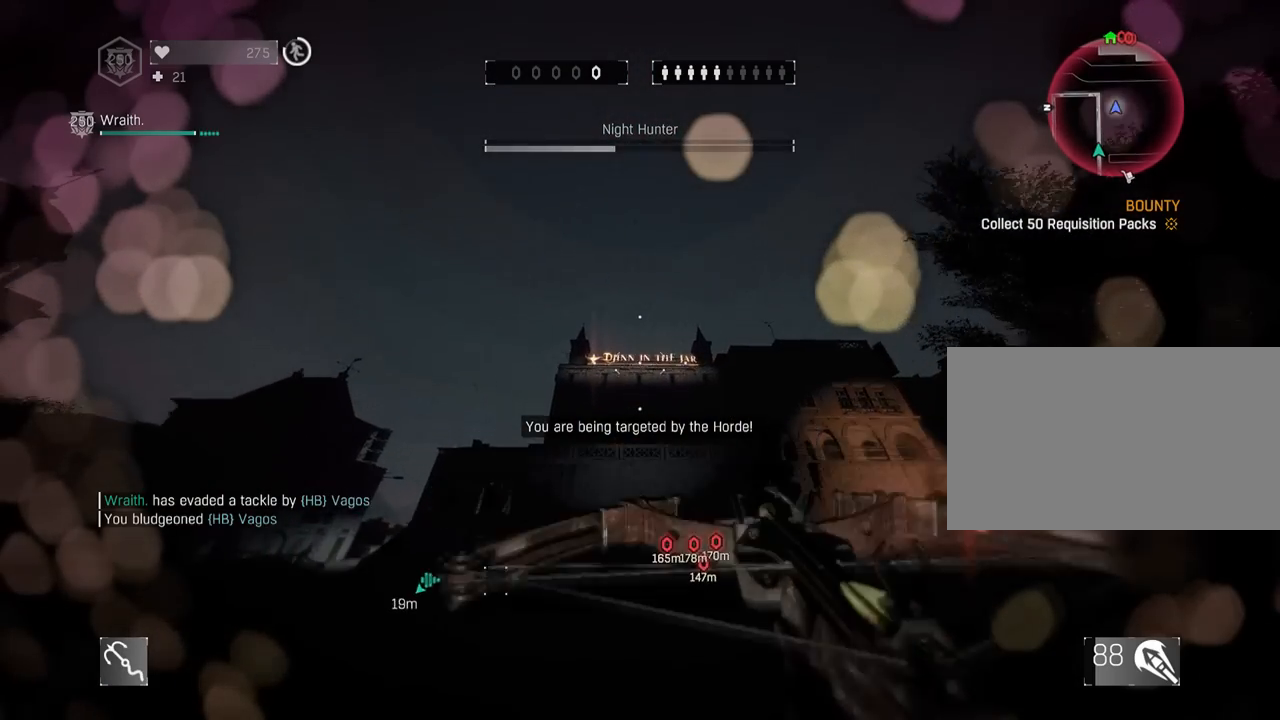
{"keys": ["shift", "z"], "mouse": [], "mouse_move": "still", "events": [[67, "space", "up"], [117, "a", "up"], [217, "mouse_wheel", "down"], [350, "mouse_wheel", "up"], [400, "mouse_wheel", "down"], [483, "mouse_wheel", "up"]]}
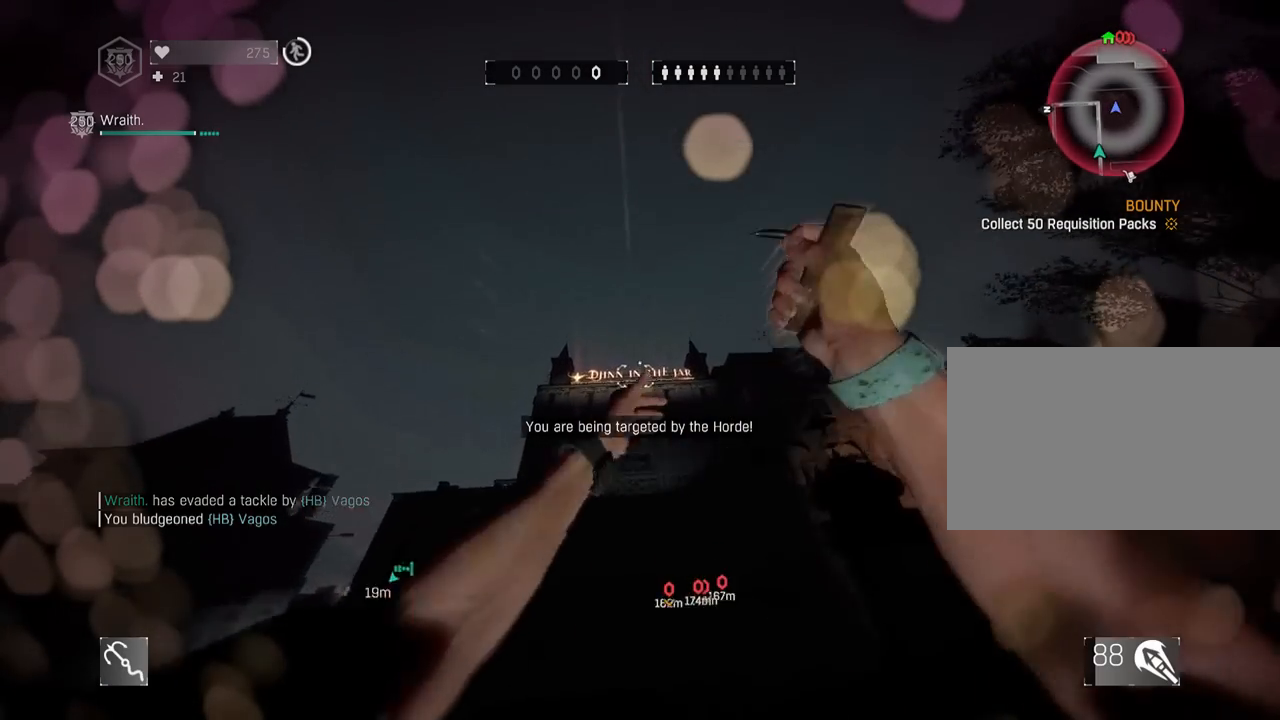
{"keys": ["shift", "z"], "mouse": [], "mouse_move": "still", "events": [[217, "a", "down"], [417, "a", "up"]]}
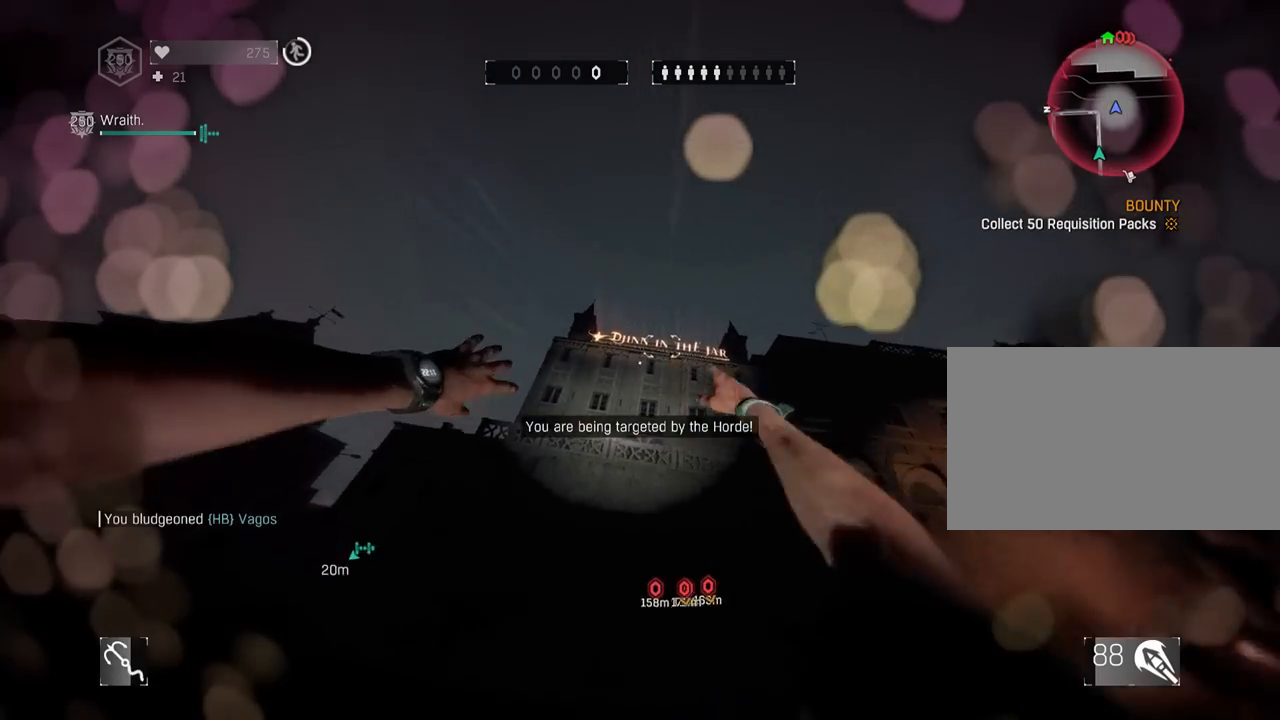
{"keys": ["shift", "z"], "mouse": [], "mouse_move": "still", "events": [[150, "g", "down"], [233, "g", "up"]]}
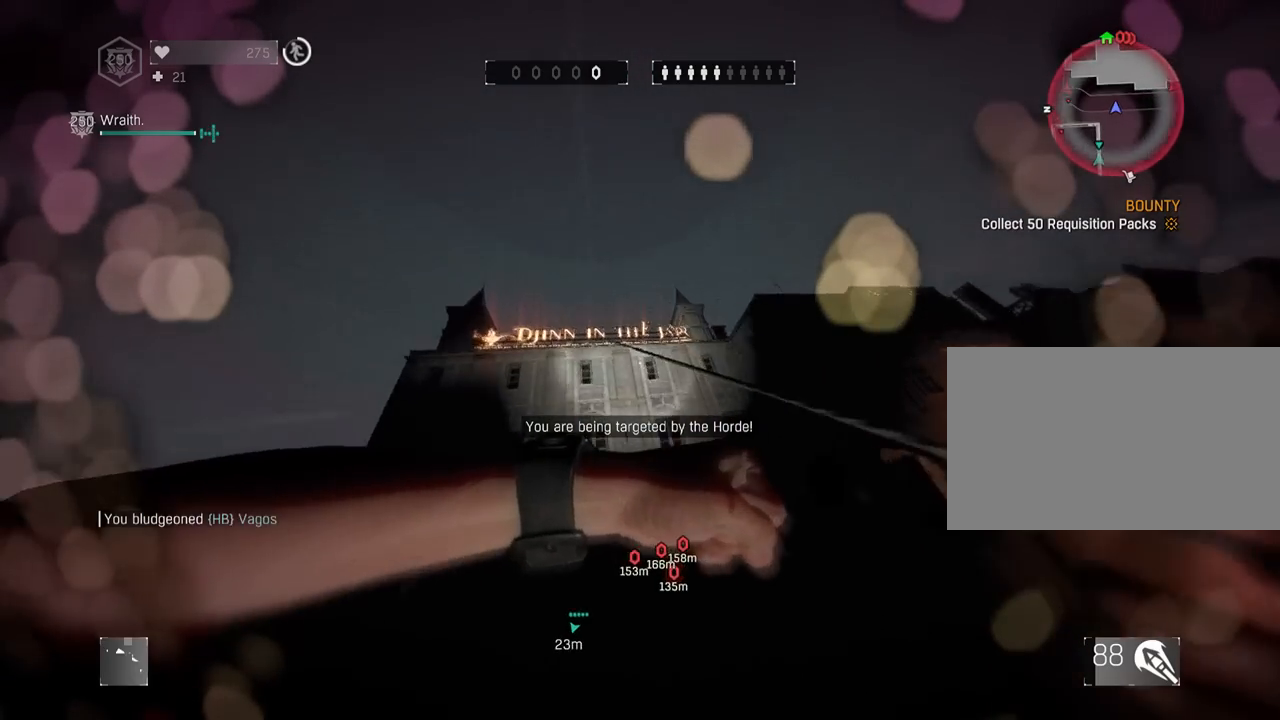
{"keys": ["shift", "z"], "mouse": [], "mouse_move": "still", "events": []}
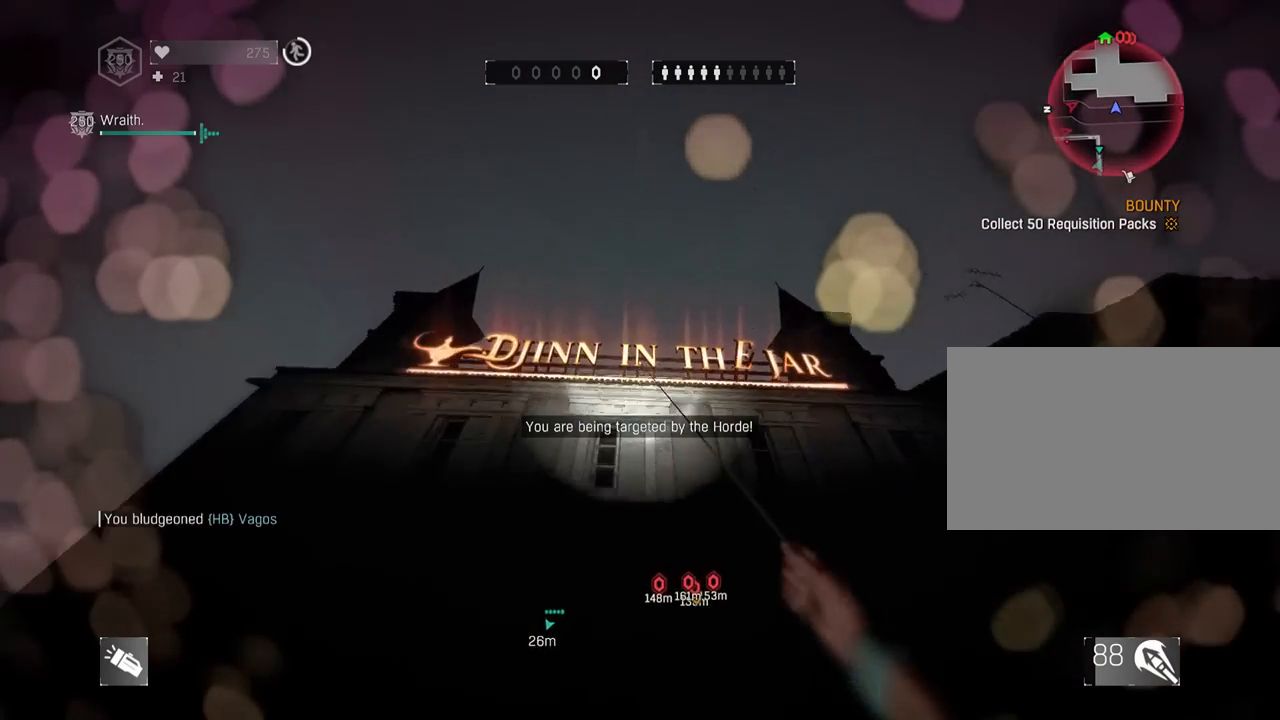
{"keys": ["g", "shift", "z"], "mouse": [], "mouse_move": "still", "events": [[417, "g", "down"]]}
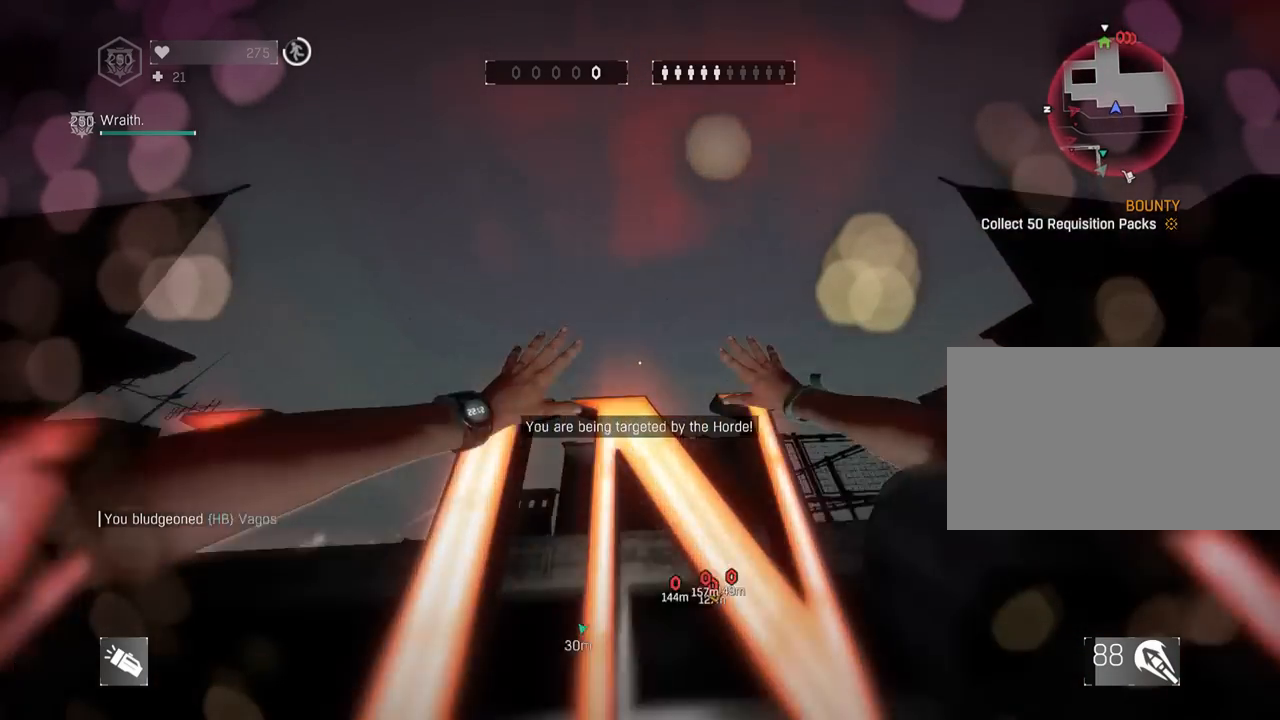
{"keys": ["shift", "z"], "mouse": [], "mouse_move": "still", "events": [[50, "a", "down"], [50, "g", "up"], [283, "a", "up"]]}
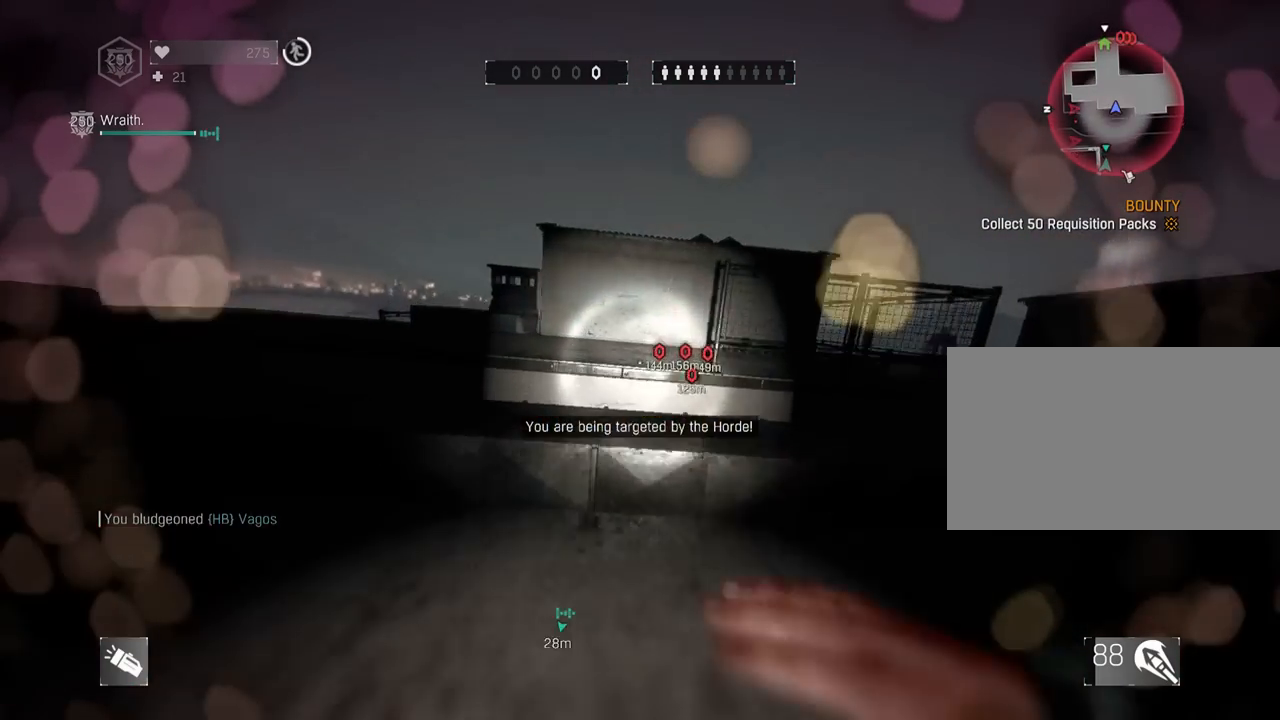
{"keys": ["shift", "z"], "mouse": [], "mouse_move": "right", "events": [[67, "4", "down"], [67, "space", "down"], [117, "a", "down"], [250, "4", "up"], [300, "space", "up"], [350, "a", "up"]]}
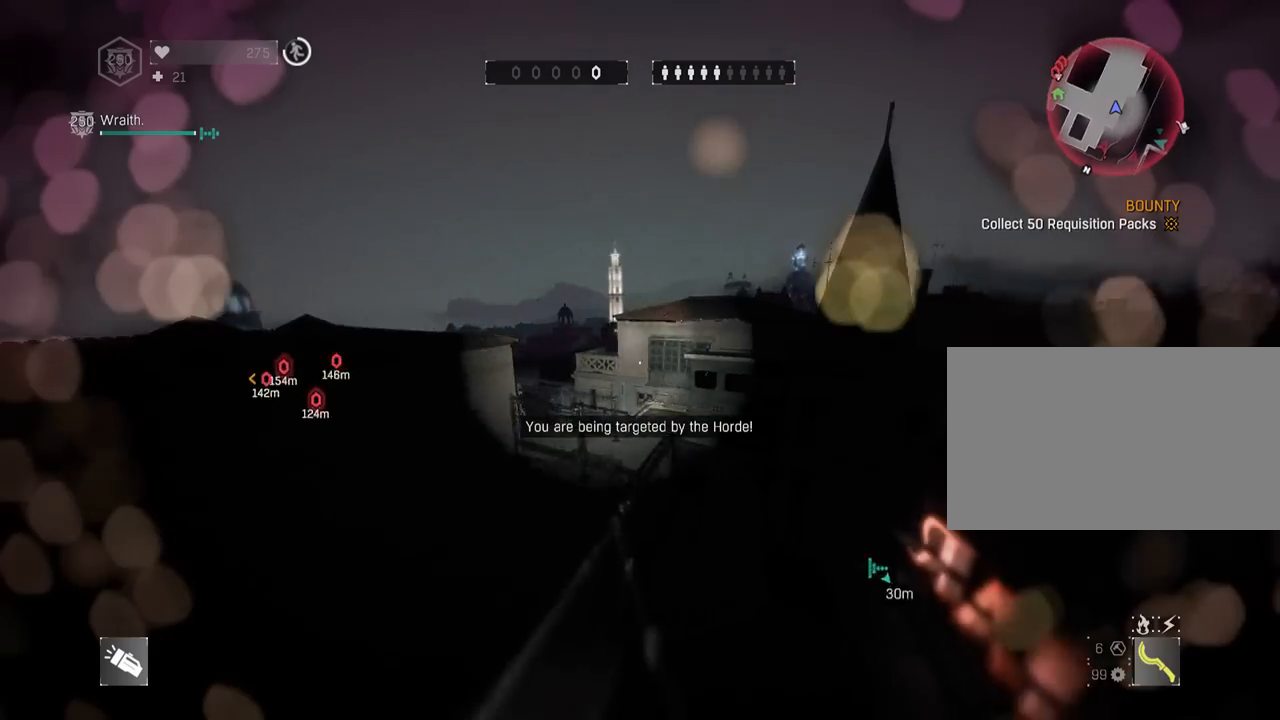
{"keys": ["shift", "z"], "mouse": [], "mouse_move": "left", "events": [[33, "4", "down"], [83, "space", "down"], [133, "a", "down"], [217, "4", "up"], [267, "space", "up"], [367, "a", "up"], [367, "space", "down"], [450, "space", "up"]]}
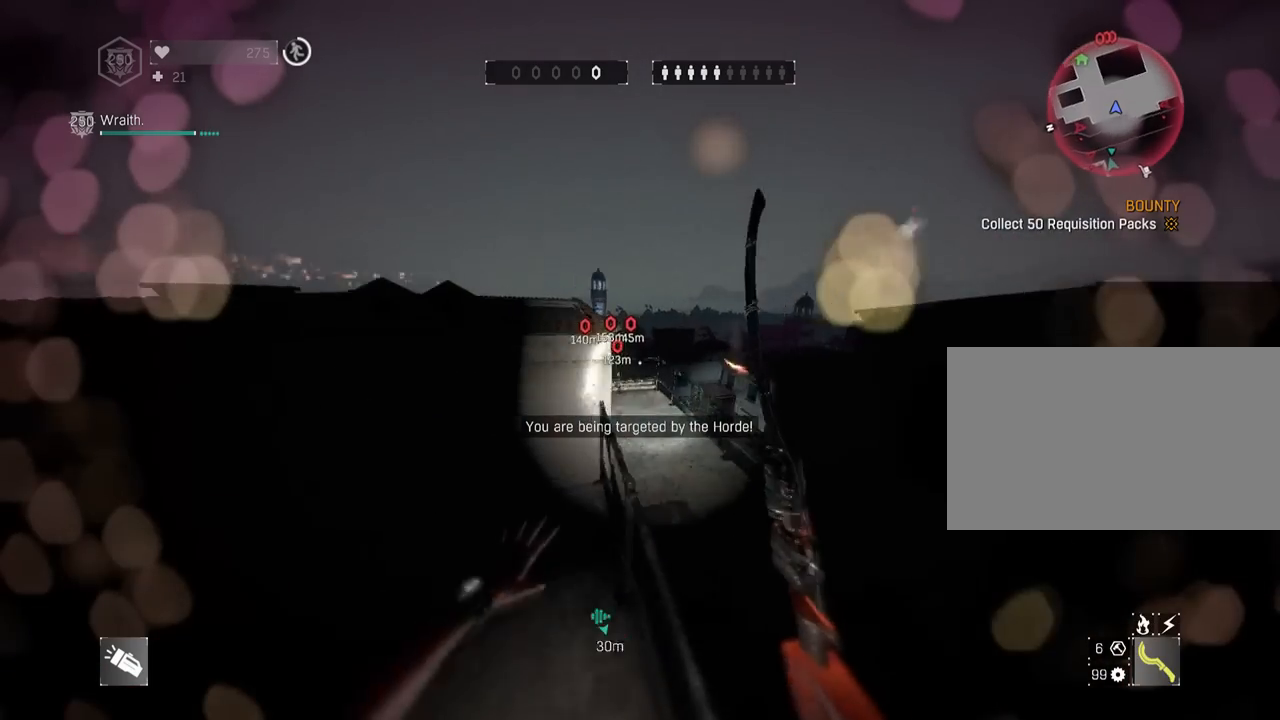
{"keys": ["a", "shift", "z"], "mouse": [], "mouse_move": "left", "events": [[50, "space", "down"], [200, "space", "up"], [283, "space", "down"], [383, "a", "down"], [433, "space", "up"]]}
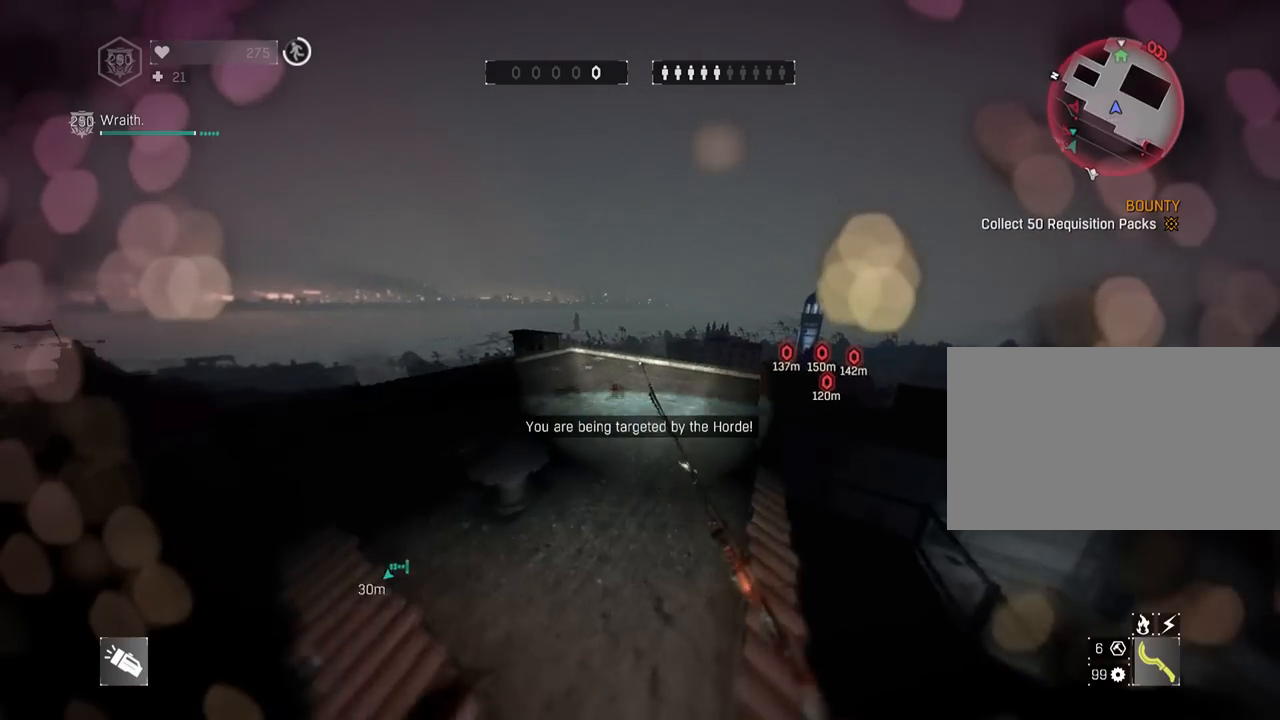
{"keys": ["shift", "z"], "mouse": [], "mouse_move": "still", "events": [[67, "a", "up"], [67, "space", "down"], [167, "space", "up"], [250, "a", "down"], [250, "space", "down"], [400, "space", "up"], [450, "a", "up"]]}
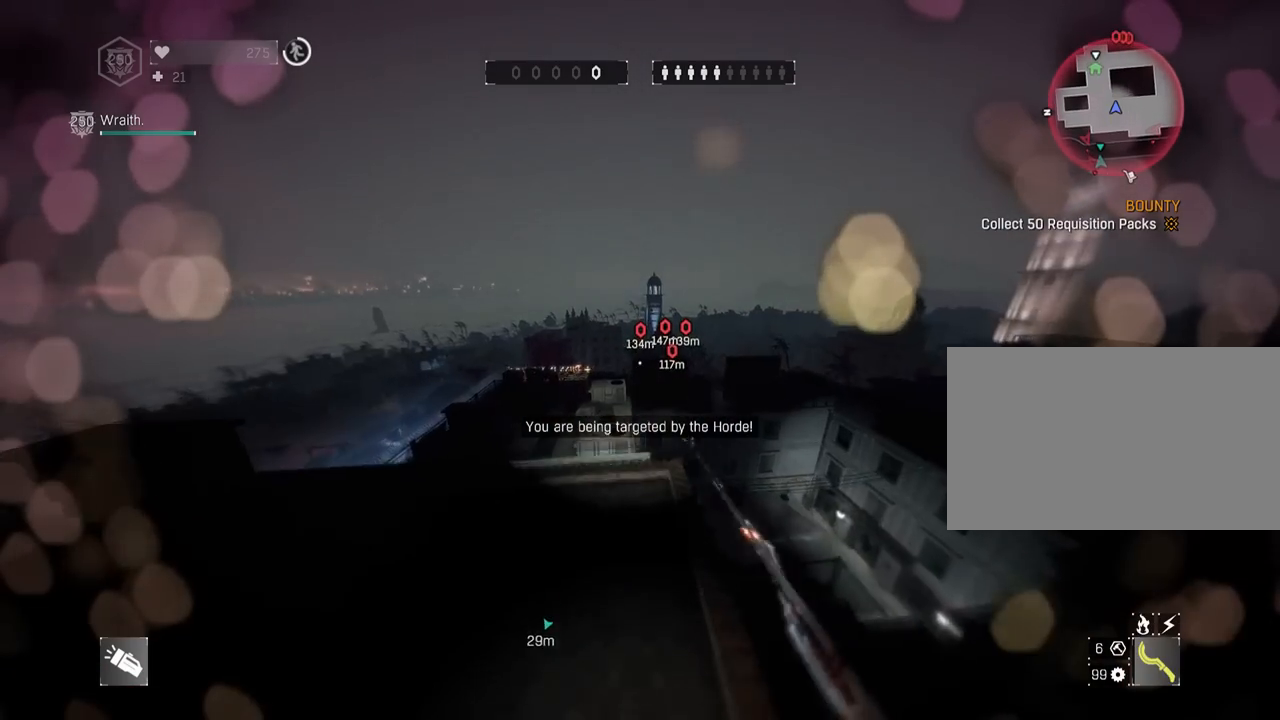
{"keys": ["2", "shift", "space", "z"], "mouse": [], "mouse_move": "still", "events": [[83, "2", "down"], [267, "2", "up"], [500, "2", "down"], [500, "space", "down"]]}
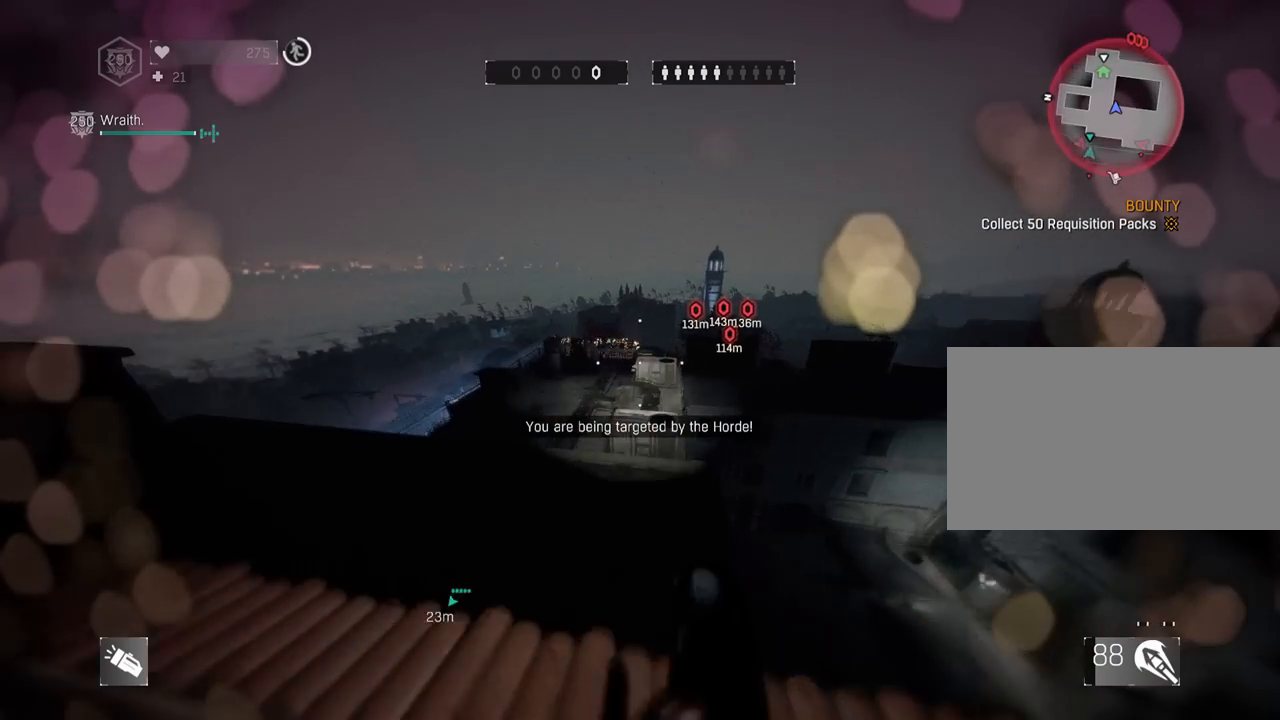
{"keys": ["r", "shift", "z"], "mouse": [], "mouse_move": "left", "events": [[183, "2", "up"], [183, "space", "up"], [433, "r", "down"]]}
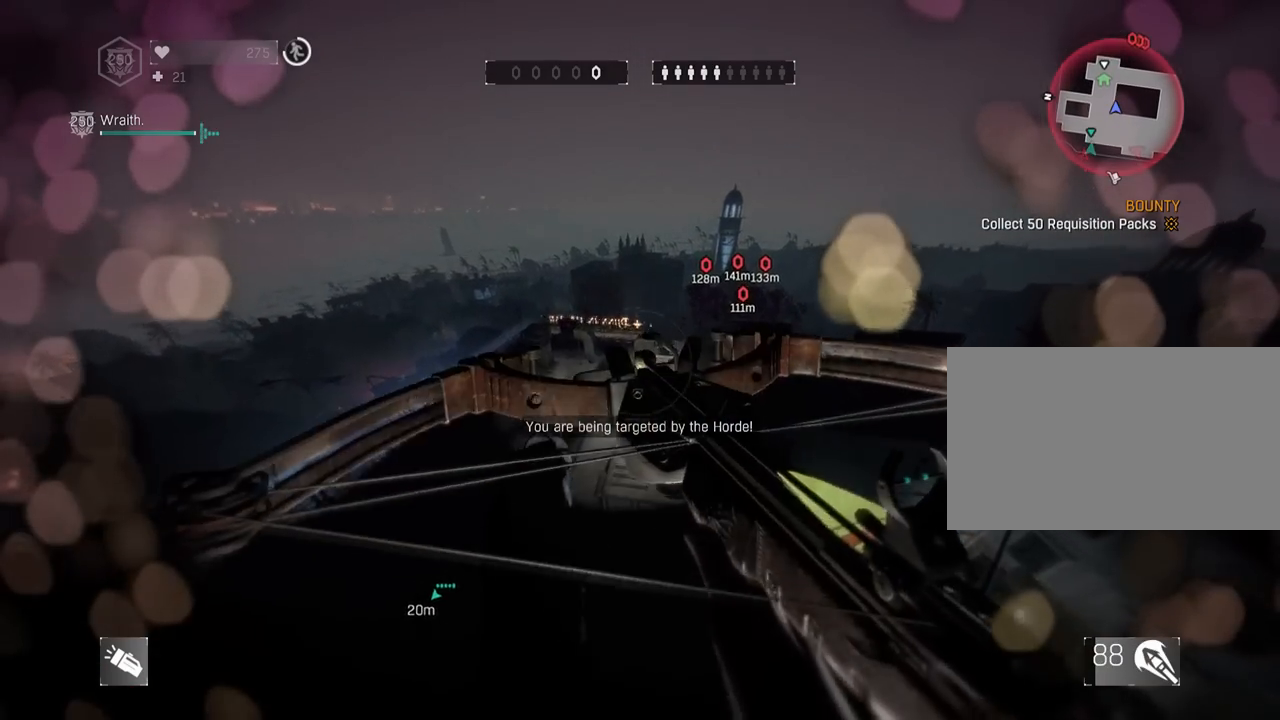
{"keys": ["a", "shift", "z"], "mouse": [], "mouse_move": "down", "events": [[117, "r", "up"], [350, "a", "down"]]}
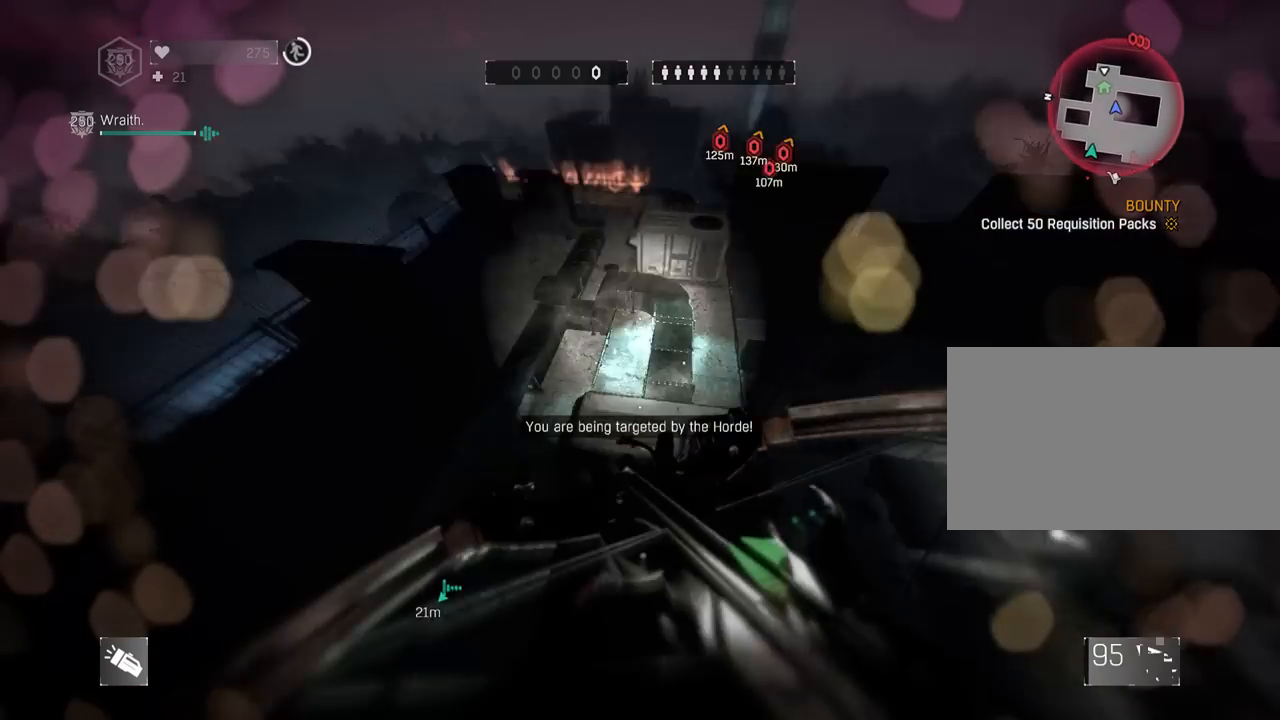
{"keys": ["shift", "space", "z"], "mouse": [], "mouse_move": "up", "events": [[83, "mouse_left", "down"], [133, "a", "up"], [133, "mouse_left", "up"], [183, "shift", "up"], [183, "z", "up"], [217, "mouse_left", "down"], [267, "z", "down"], [317, "mouse_left", "up"], [317, "shift", "down"], [417, "space", "down"]]}
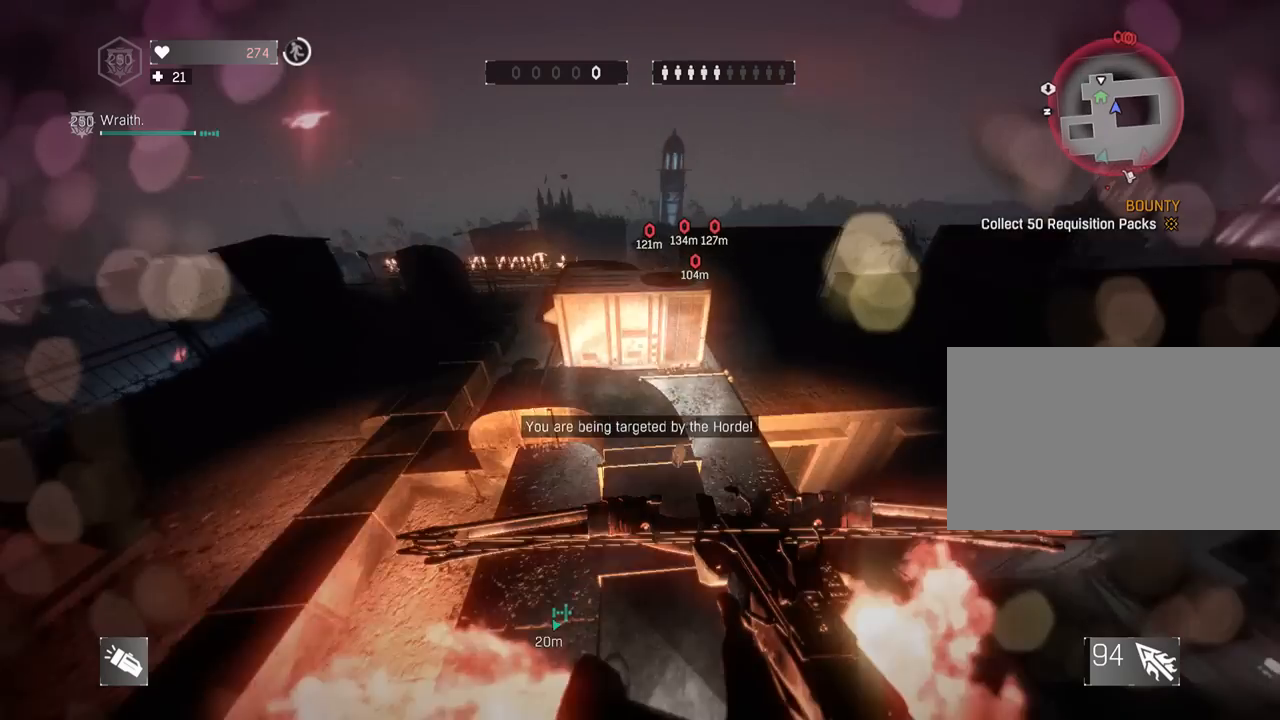
{"keys": ["shift", "z"], "mouse": [], "mouse_move": "down", "events": [[50, "space", "up"], [183, "r", "down"], [417, "r", "up"]]}
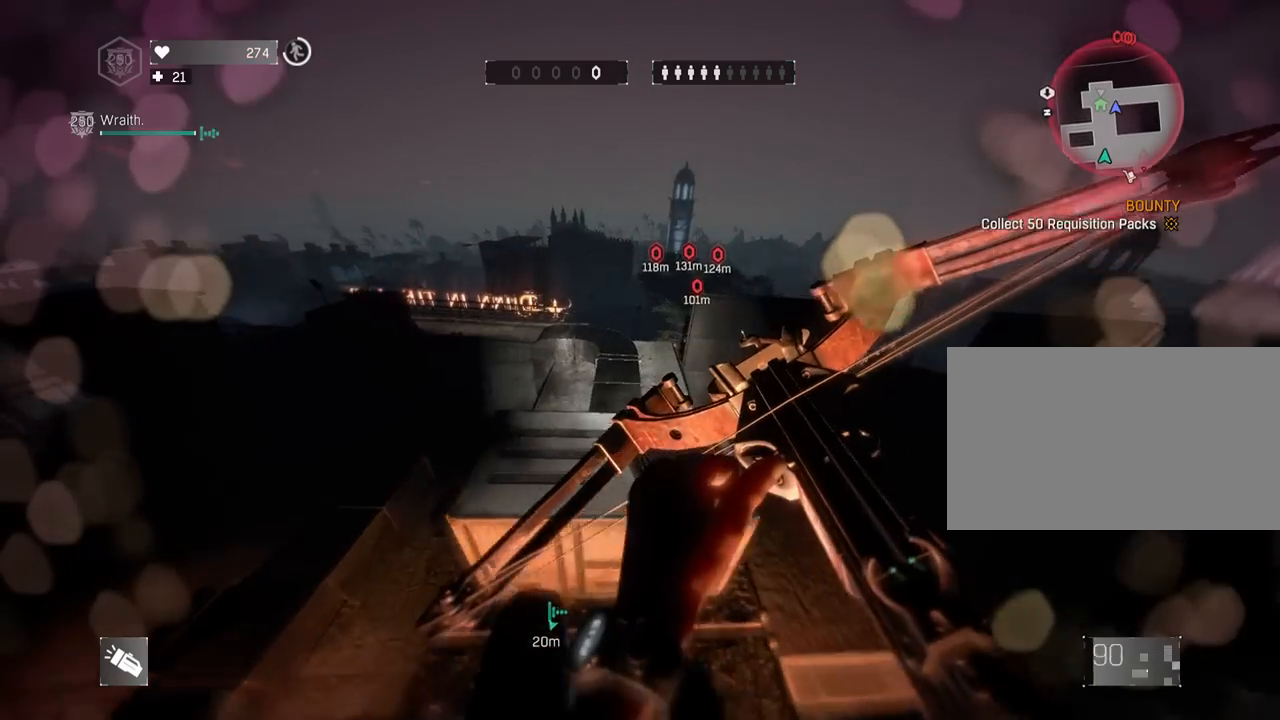
{"keys": ["a", "shift", "space", "z"], "mouse": [], "mouse_move": "still", "events": [[117, "space", "down"], [167, "space", "up"], [400, "space", "down"], [483, "a", "down"]]}
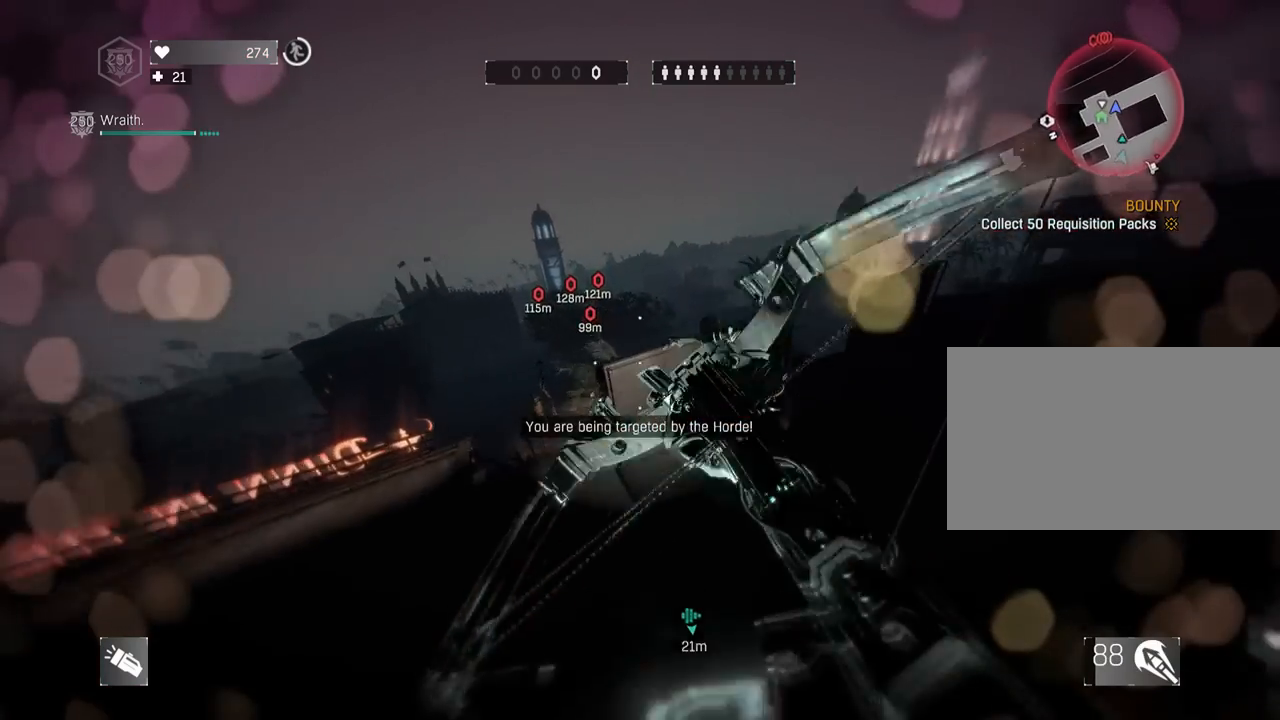
{"keys": ["a", "shift", "z"], "mouse": [], "mouse_move": "left", "events": [[33, "space", "up"], [217, "a", "up"], [500, "a", "down"]]}
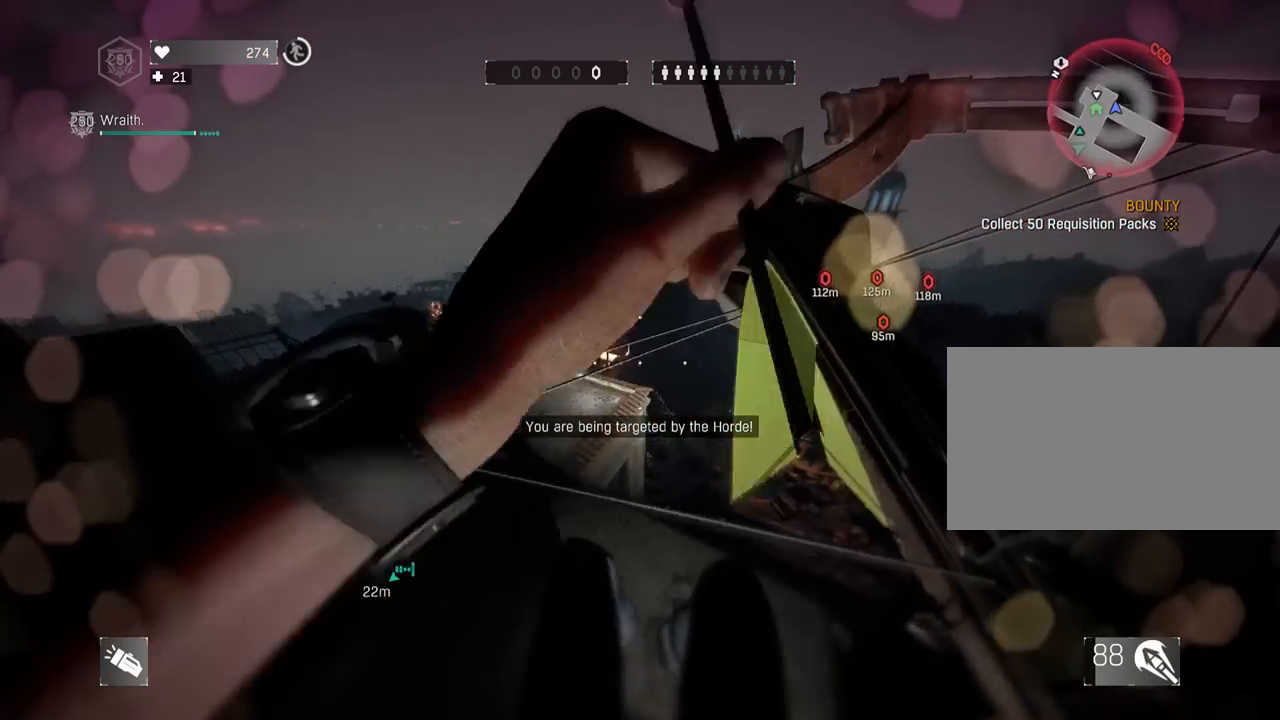
{"keys": ["a", "shift", "space", "z"], "mouse": [], "mouse_move": "still", "events": [[200, "a", "up"], [333, "space", "down"], [467, "a", "down"]]}
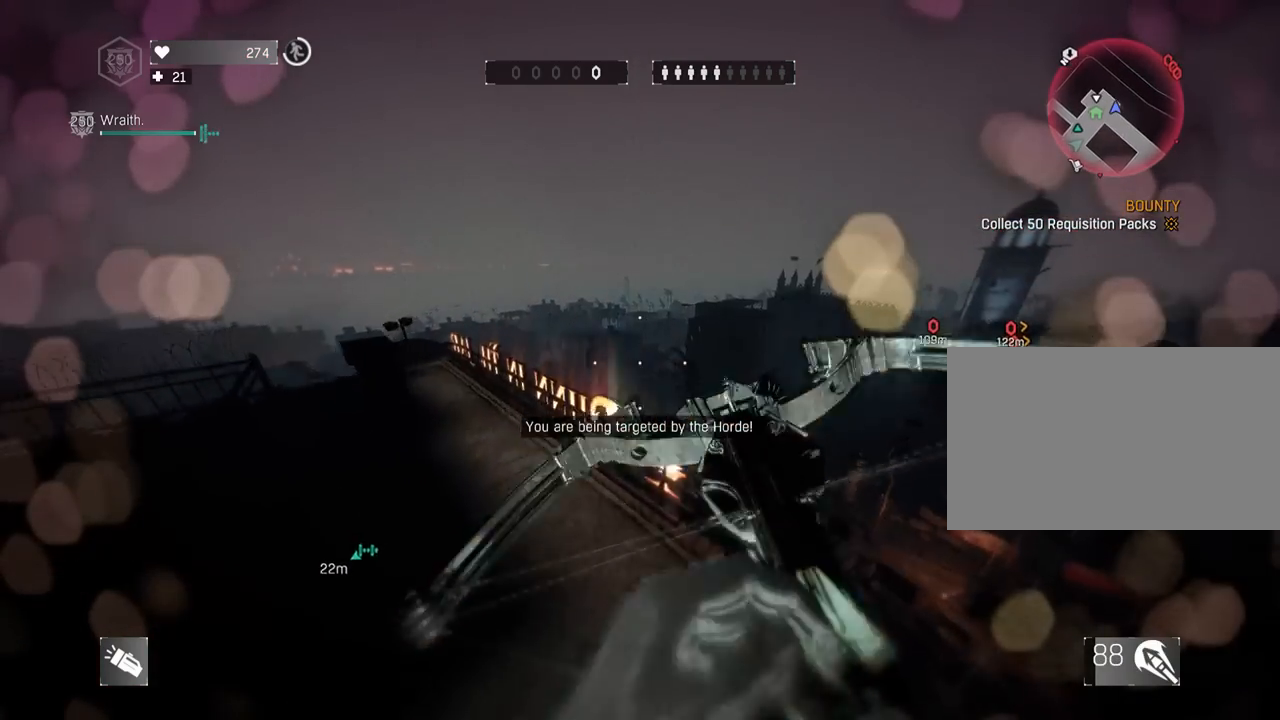
{"keys": ["a", "shift", "z"], "mouse": [], "mouse_move": "up-right", "events": [[17, "space", "up"], [167, "a", "up"], [300, "4", "down"], [433, "a", "down"], [483, "4", "up"]]}
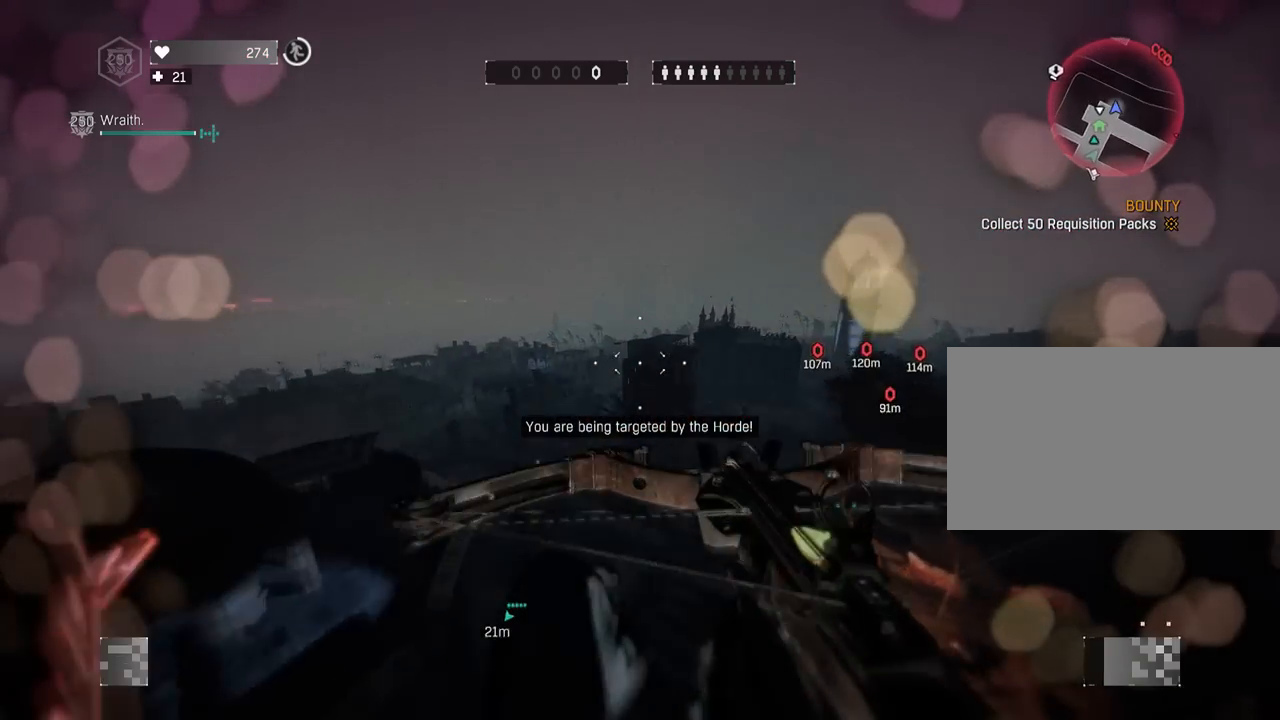
{"keys": ["a", "shift", "z"], "mouse": ["wheel"], "mouse_move": "still", "events": [[133, "a", "up"], [183, "mouse_wheel", "down"], [267, "mouse_wheel", "up"], [317, "mouse_wheel", "down"], [450, "a", "down"], [450, "mouse_wheel", "up"], [500, "mouse_wheel", "down"]]}
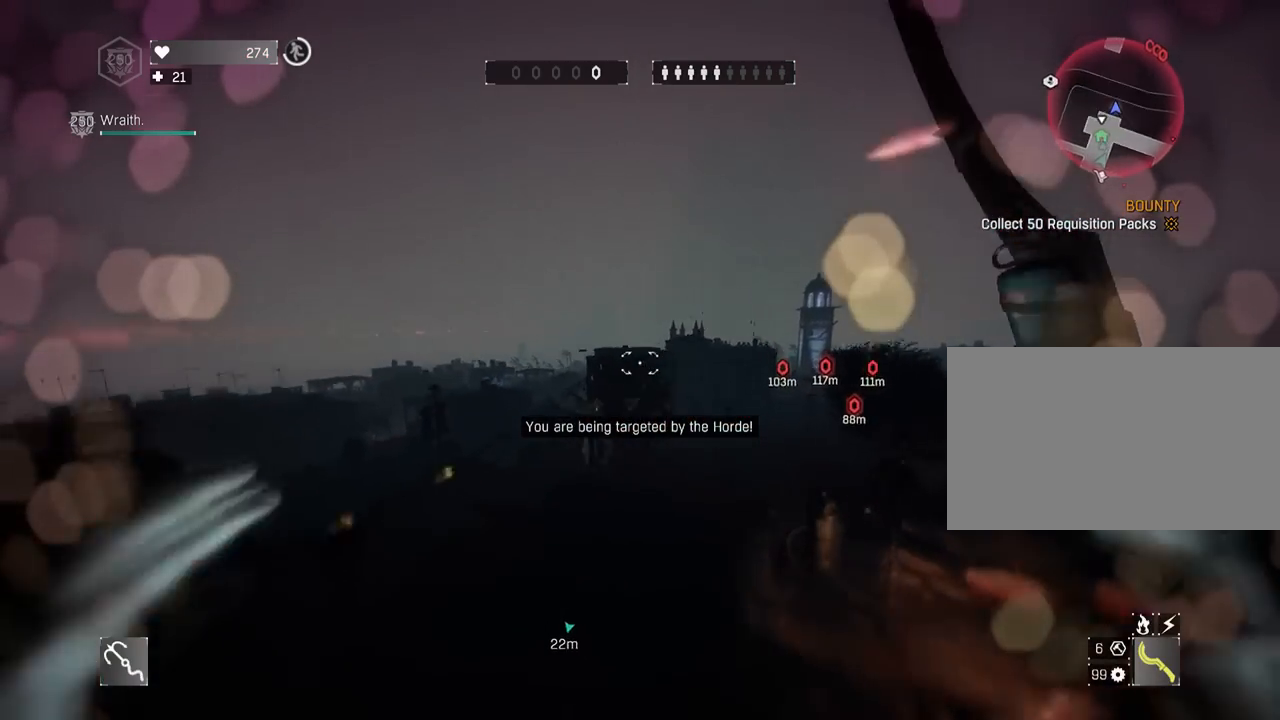
{"keys": ["g", "shift", "z"], "mouse": [], "mouse_move": "right", "events": [[100, "mouse_wheel", "up"], [150, "mouse_wheel", "down"], [183, "a", "up"], [233, "mouse_wheel", "up"], [383, "g", "down"]]}
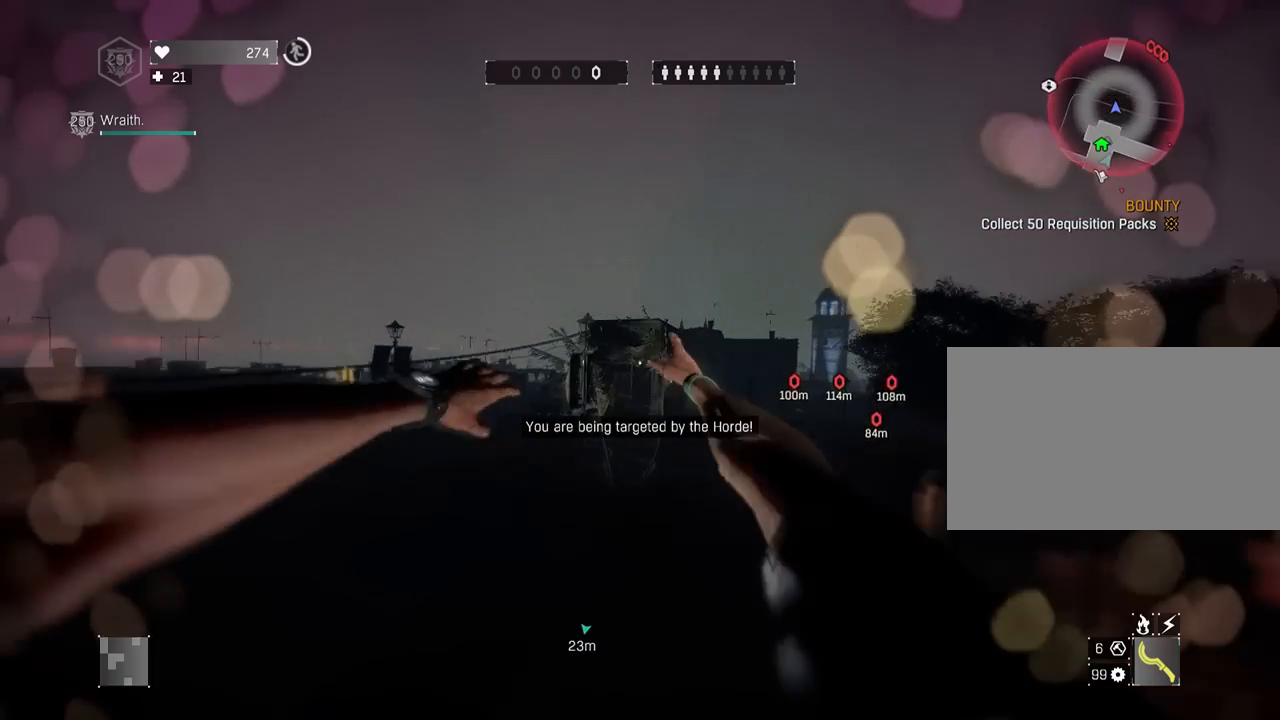
{"keys": ["shift", "z"], "mouse": [], "mouse_move": "left", "events": [[17, "g", "up"], [167, "g", "down"], [300, "g", "up"]]}
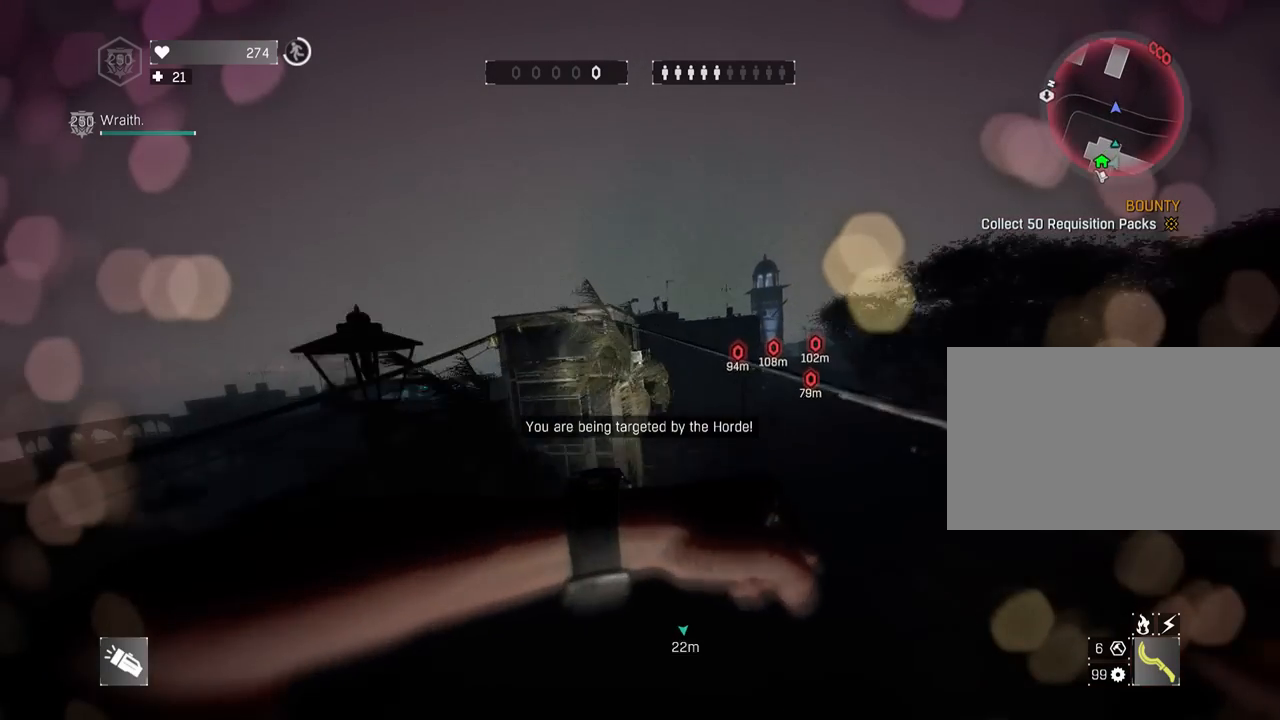
{"keys": ["shift", "z"], "mouse": [], "mouse_move": "still", "events": []}
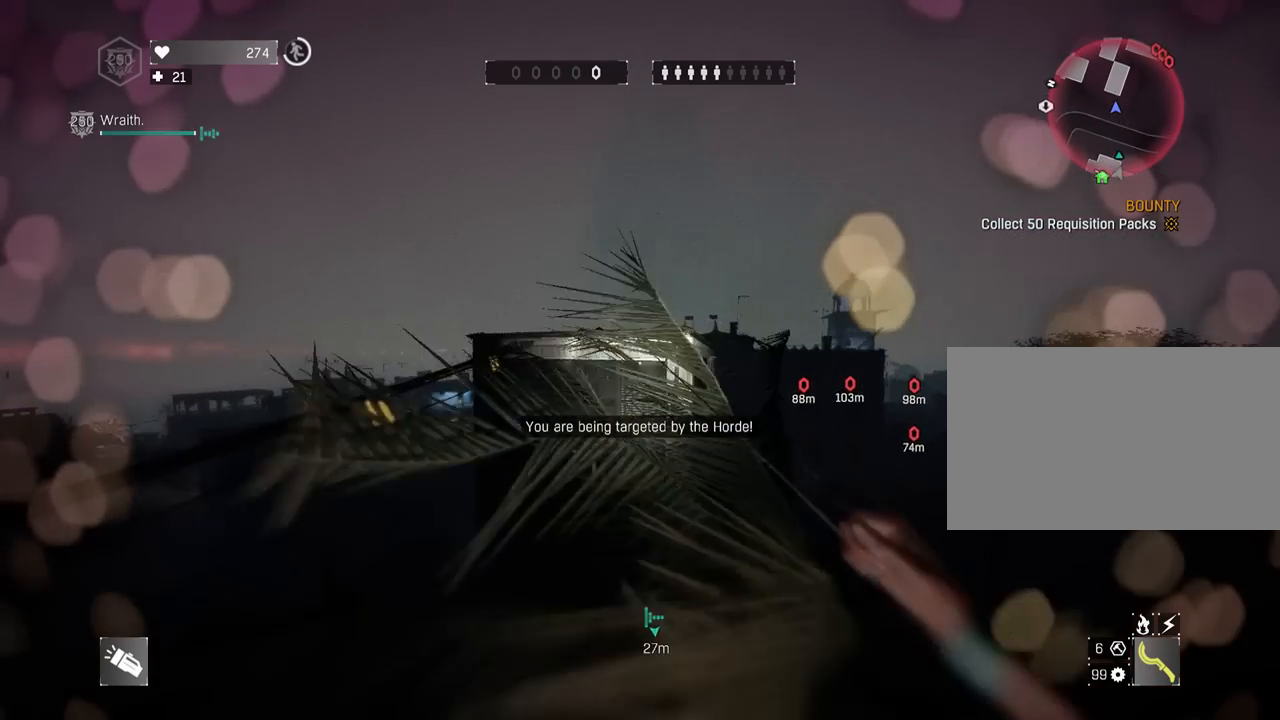
{"keys": ["1", "shift", "z"], "mouse": [], "mouse_move": "left", "events": [[183, "g", "down"], [283, "g", "up"], [333, "1", "down"]]}
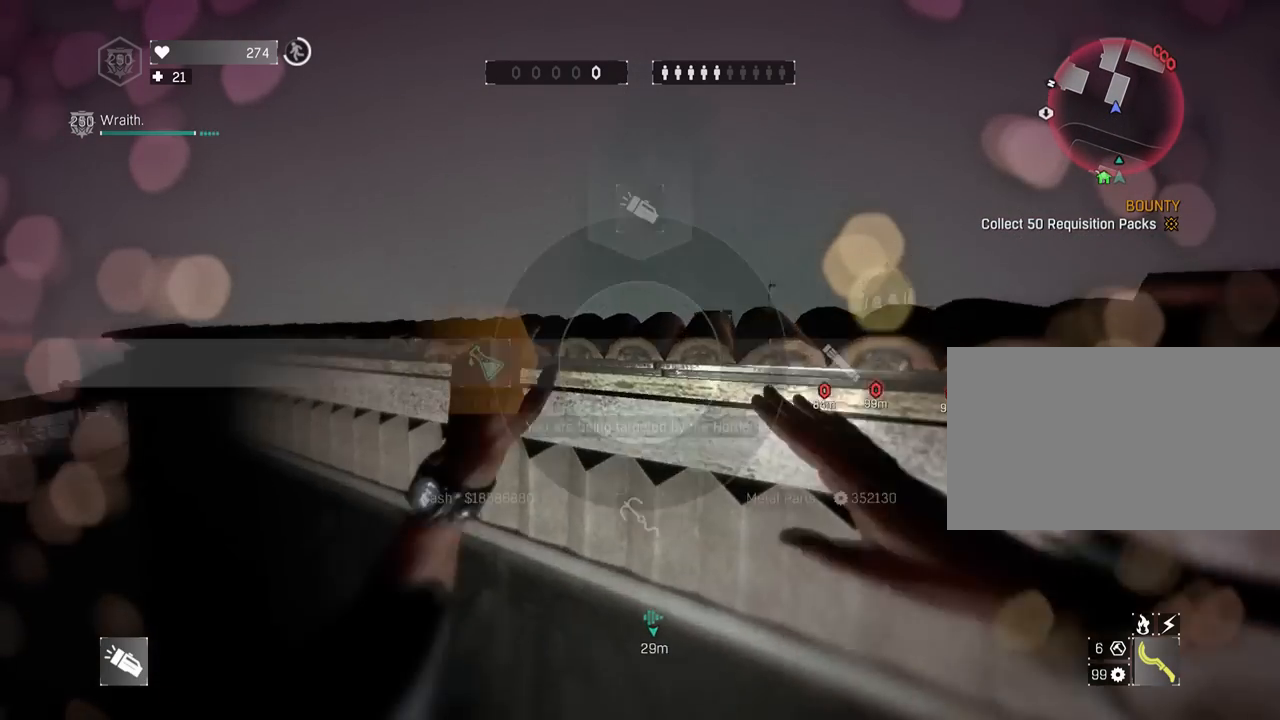
{"keys": ["shift", "space", "z"], "mouse": [], "mouse_move": "still", "events": [[17, "1", "up"], [483, "space", "down"]]}